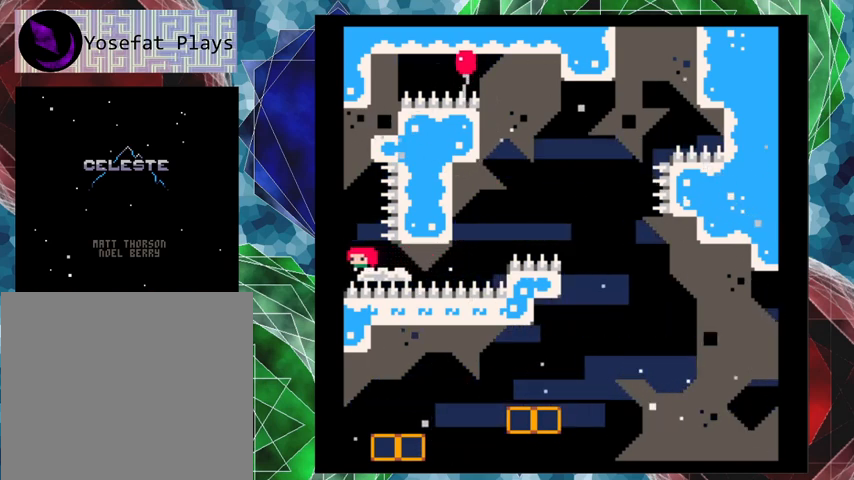
Gameplay with a controller (Nintendo layout); each line is a JSON object with the inputs held at the frame after it. "events" lists button and stick changes between this image and that frame as [ms after this image, input, new state], when the widget could be followed in between. Not read: L3 R3 right_stick.
{"buttons": ["B", "DPAD_UP"], "left_stick": "center", "events": [[200, "B", "down"], [200, "DPAD_UP", "down"]]}
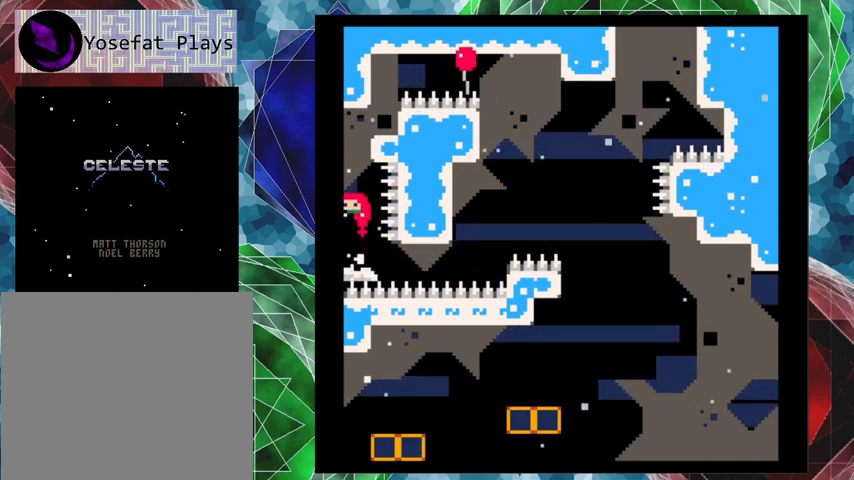
{"buttons": ["B", "Y", "DPAD_RIGHT"], "left_stick": "center", "events": [[33, "Y", "down"], [367, "DPAD_RIGHT", "down"], [433, "DPAD_UP", "up"]]}
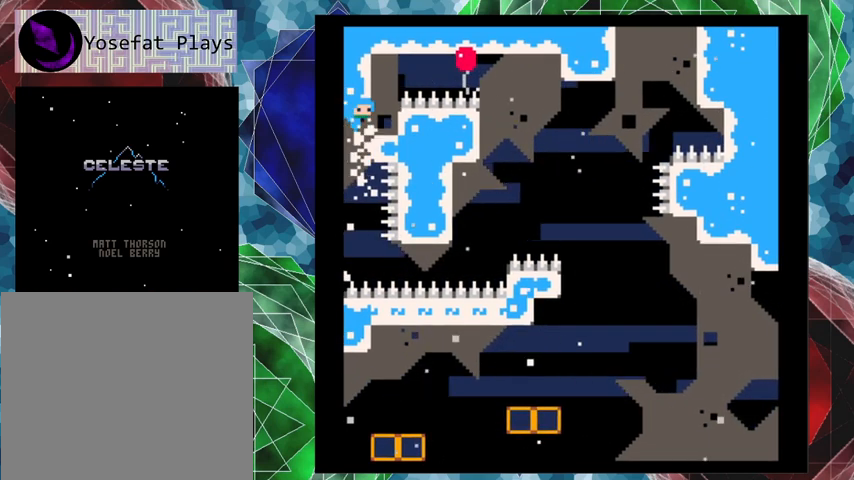
{"buttons": [], "left_stick": "center", "events": [[33, "B", "up"], [33, "Y", "up"], [233, "DPAD_RIGHT", "up"]]}
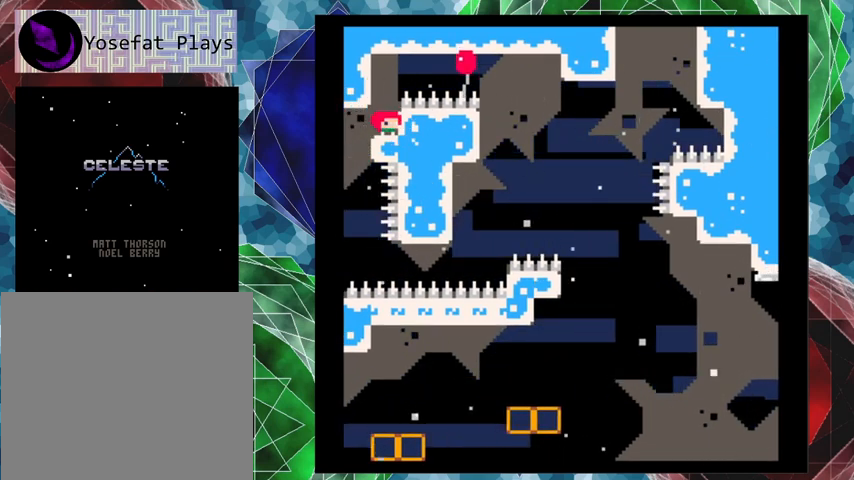
{"buttons": [], "left_stick": "center", "events": []}
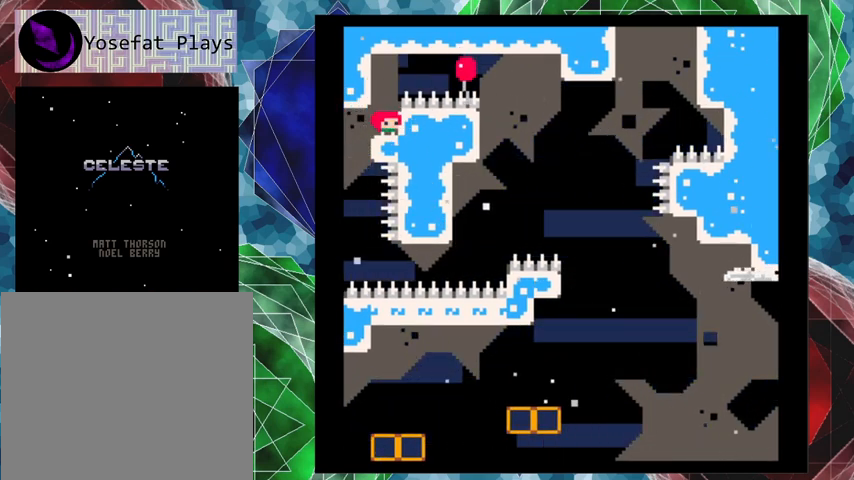
{"buttons": [], "left_stick": "center", "events": []}
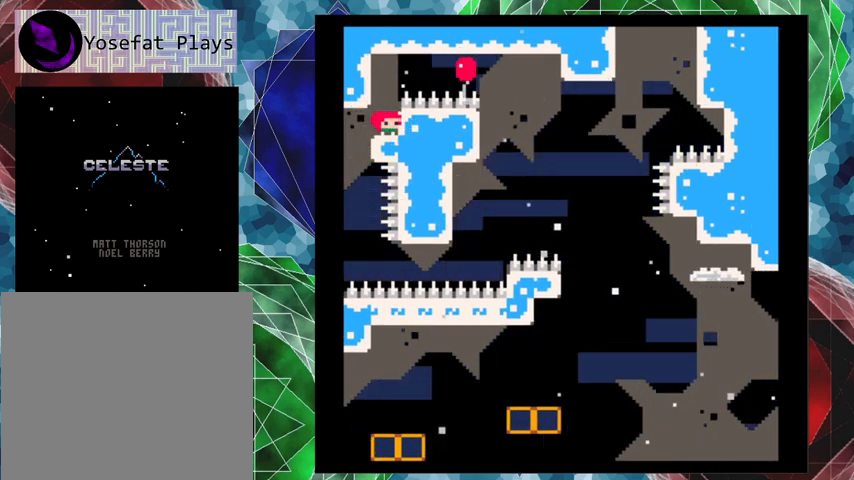
{"buttons": [], "left_stick": "center", "events": []}
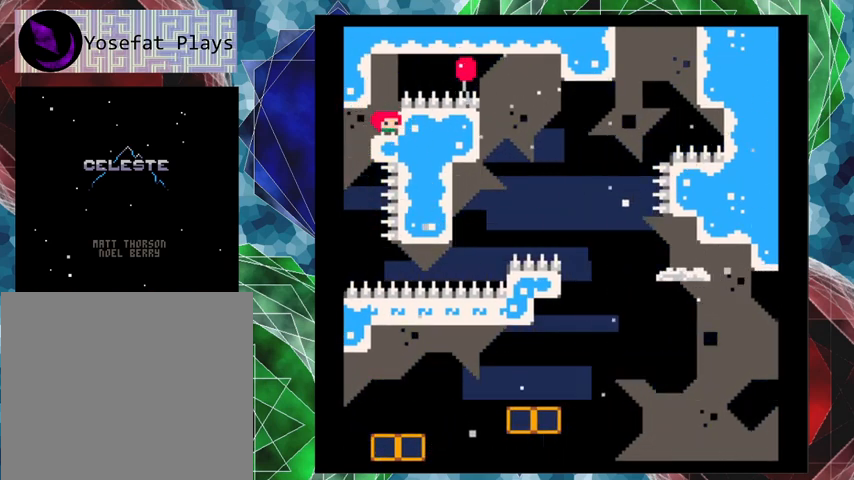
{"buttons": [], "left_stick": "center", "events": []}
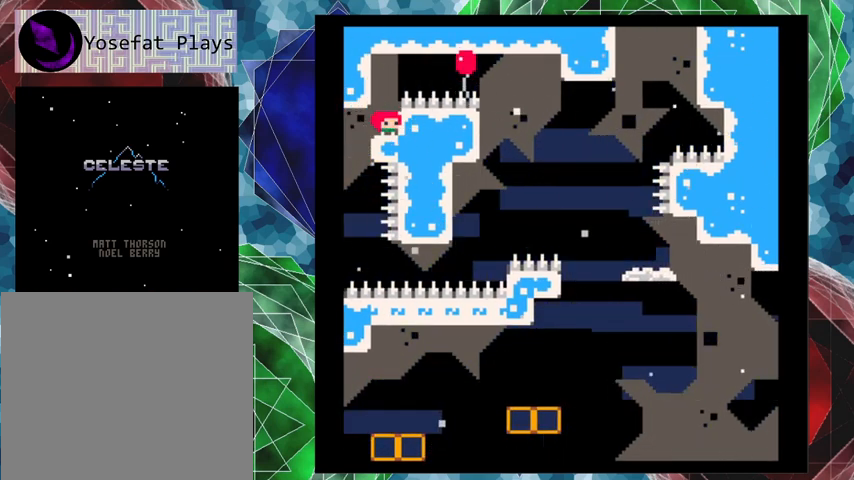
{"buttons": ["B", "DPAD_RIGHT"], "left_stick": "center", "events": [[367, "B", "down"], [500, "DPAD_RIGHT", "down"]]}
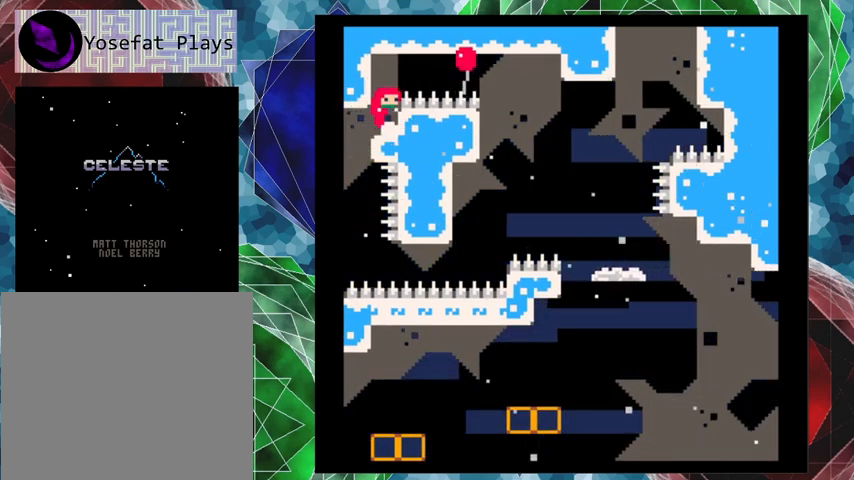
{"buttons": ["B", "Y", "DPAD_RIGHT"], "left_stick": "center", "events": [[200, "Y", "down"]]}
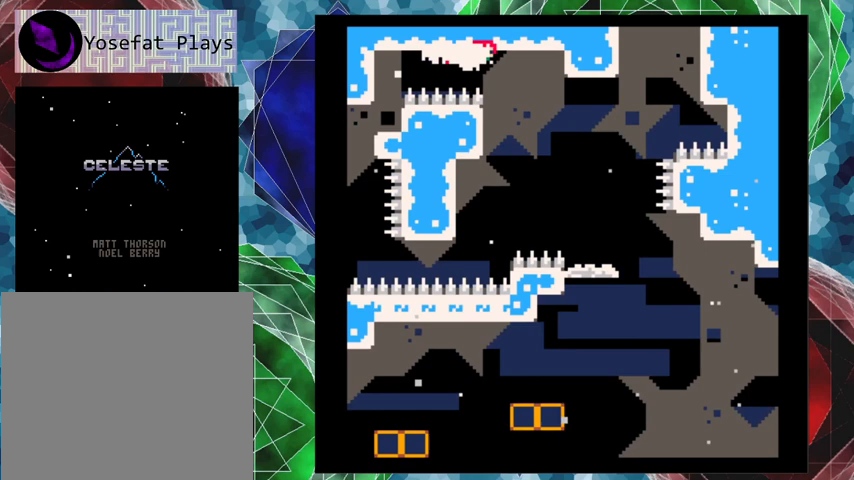
{"buttons": ["Y", "DPAD_UP", "DPAD_RIGHT"], "left_stick": "center", "events": [[67, "B", "up"], [67, "Y", "up"], [367, "DPAD_UP", "down"], [467, "Y", "down"]]}
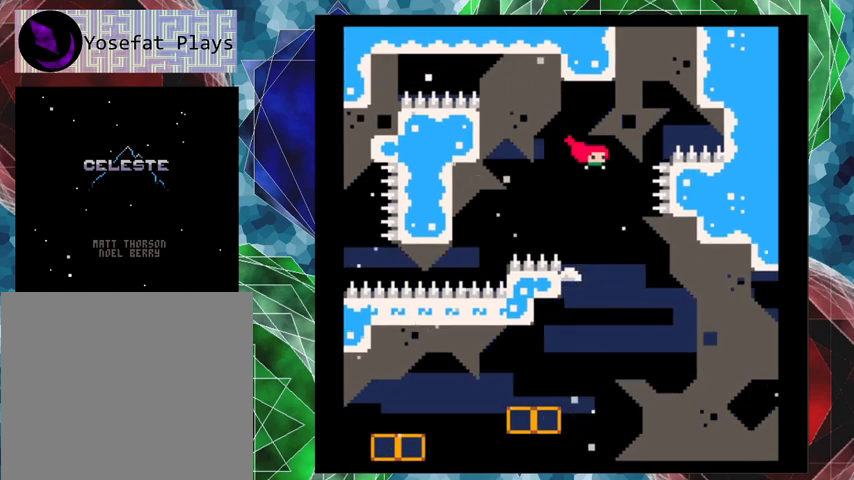
{"buttons": ["DPAD_UP", "DPAD_RIGHT"], "left_stick": "center", "events": [[500, "Y", "up"]]}
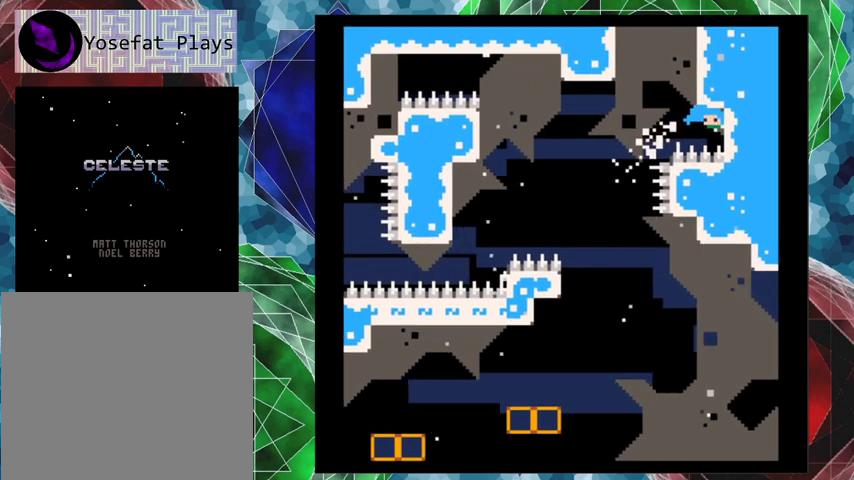
{"buttons": ["DPAD_UP", "DPAD_RIGHT"], "left_stick": "center", "events": [[67, "B", "down"], [433, "B", "up"]]}
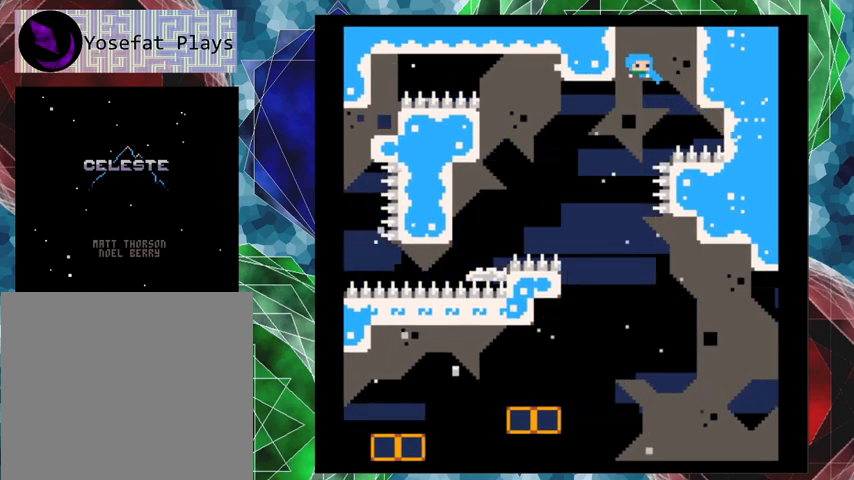
{"buttons": ["B", "Y", "DPAD_UP", "DPAD_RIGHT"], "left_stick": "center", "events": [[133, "B", "down"], [267, "Y", "down"]]}
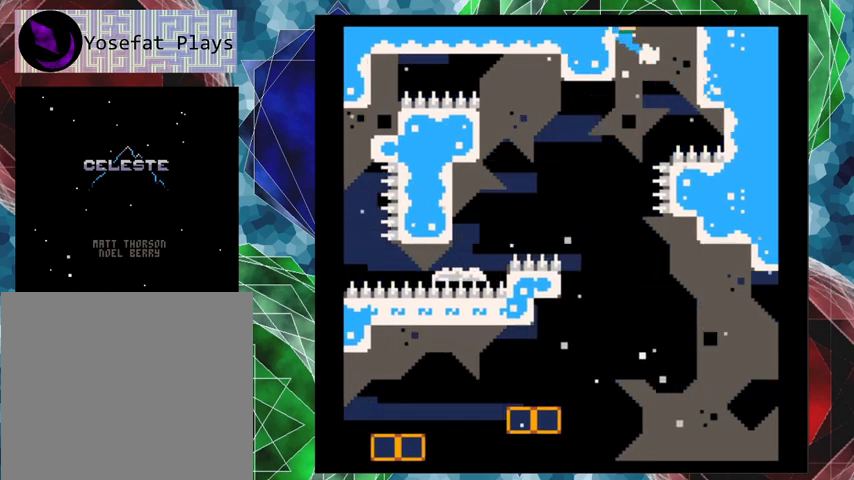
{"buttons": ["DPAD_UP", "DPAD_RIGHT"], "left_stick": "center", "events": [[133, "B", "up"], [133, "Y", "up"]]}
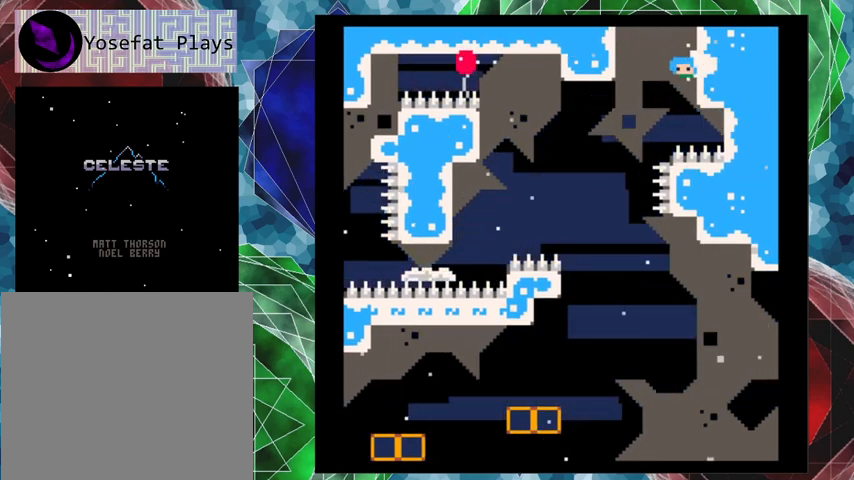
{"buttons": ["B", "DPAD_UP", "DPAD_RIGHT"], "left_stick": "center", "events": [[33, "B", "down"]]}
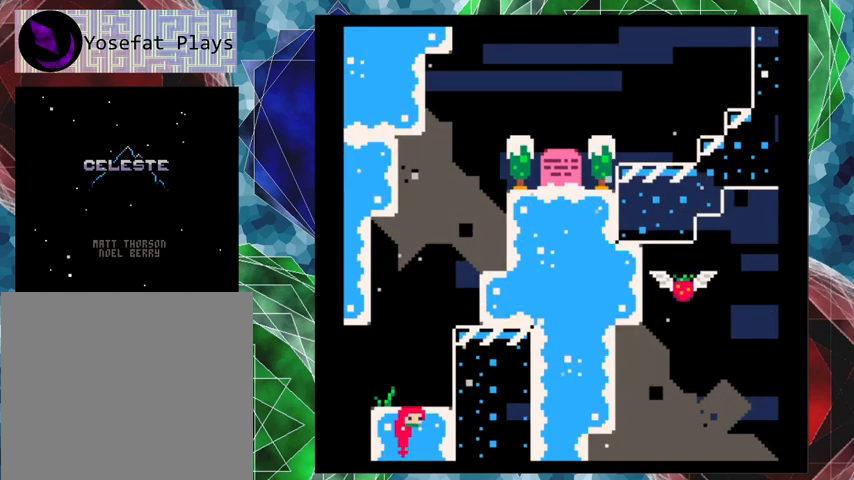
{"buttons": [], "left_stick": "center", "events": [[167, "B", "up"], [267, "DPAD_RIGHT", "up"], [267, "DPAD_UP", "up"]]}
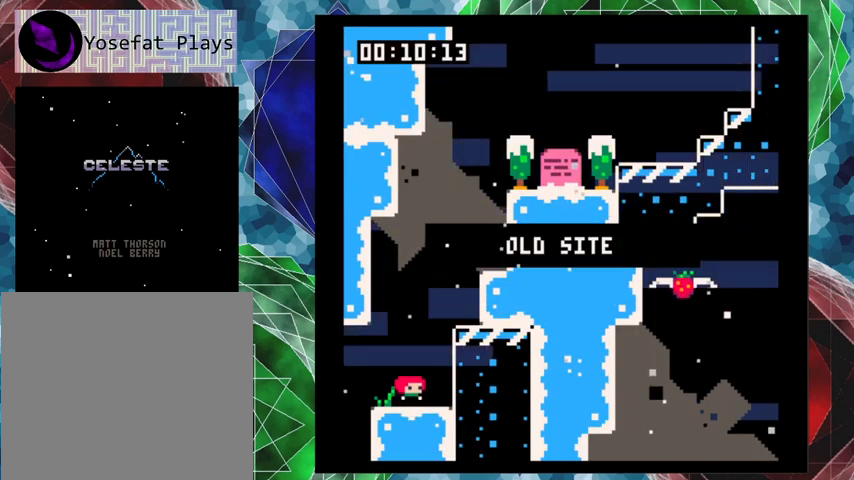
{"buttons": [], "left_stick": "center", "events": []}
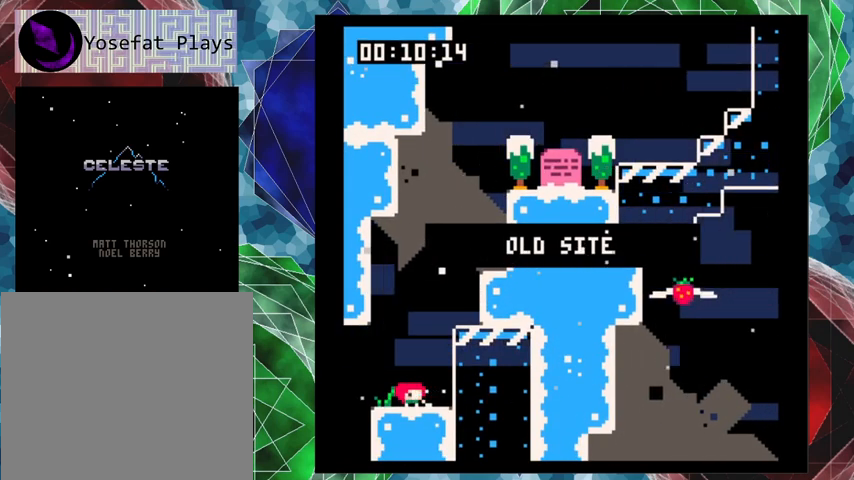
{"buttons": [], "left_stick": "center", "events": []}
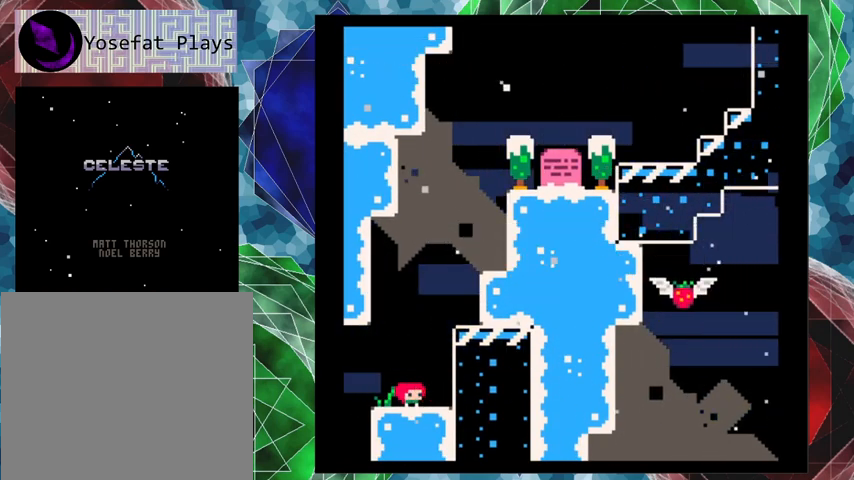
{"buttons": [], "left_stick": "center", "events": []}
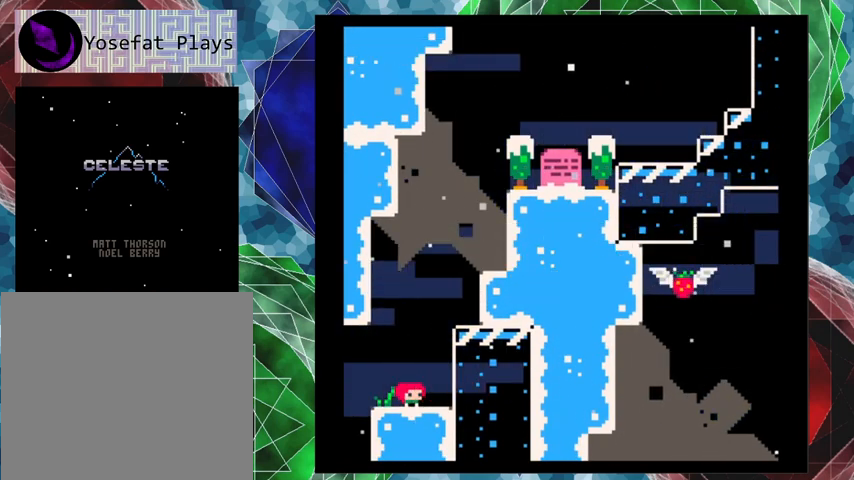
{"buttons": [], "left_stick": "center", "events": []}
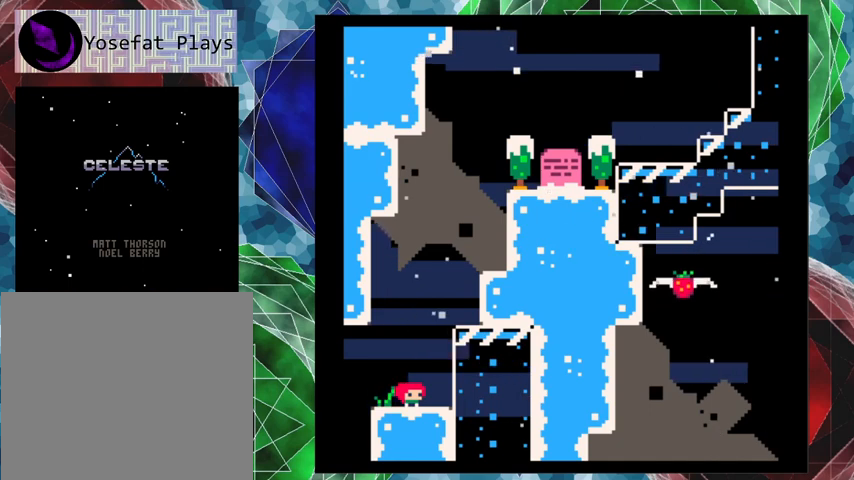
{"buttons": ["DPAD_RIGHT"], "left_stick": "center", "events": [[300, "DPAD_RIGHT", "down"]]}
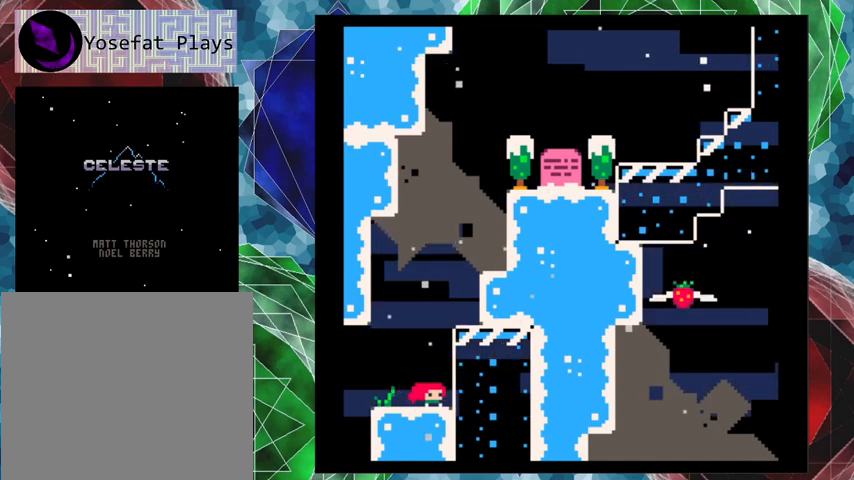
{"buttons": ["B"], "left_stick": "center", "events": [[300, "B", "down"], [300, "DPAD_RIGHT", "up"]]}
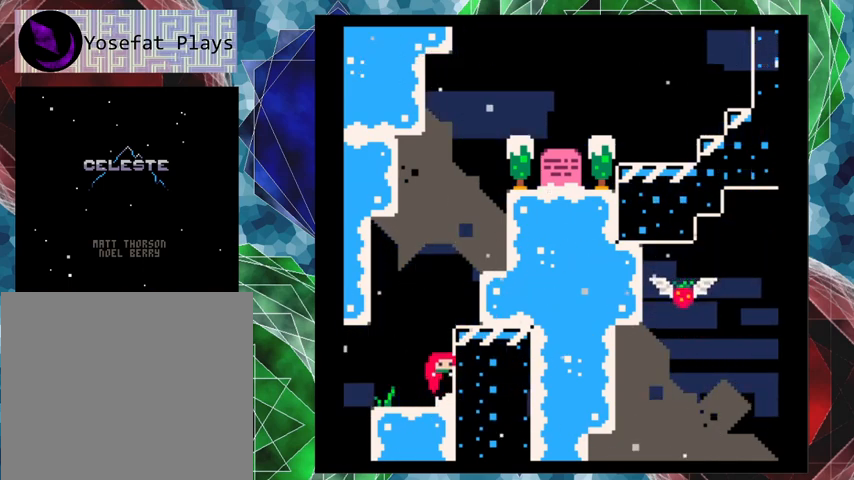
{"buttons": ["B", "Y", "DPAD_UP"], "left_stick": "center", "events": [[133, "DPAD_UP", "down"], [167, "DPAD_LEFT", "down"], [200, "DPAD_LEFT", "up"], [200, "Y", "down"]]}
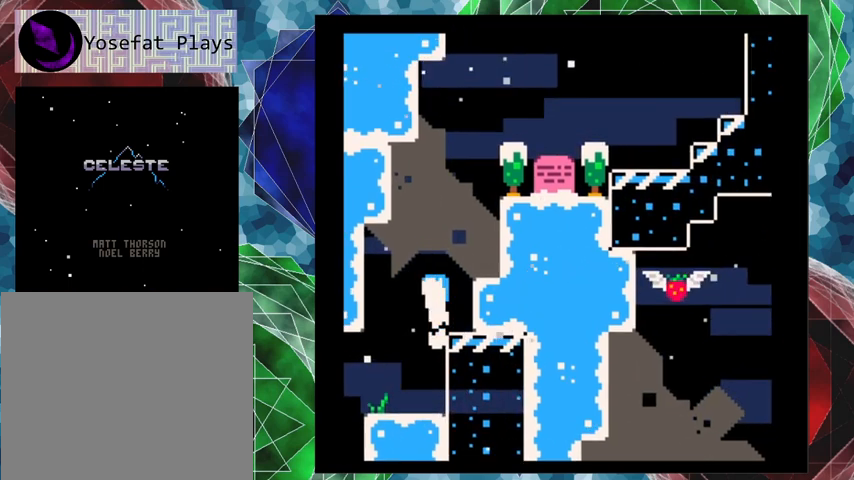
{"buttons": ["DPAD_RIGHT"], "left_stick": "center", "events": [[33, "DPAD_RIGHT", "down"], [167, "B", "up"], [167, "DPAD_UP", "up"], [167, "Y", "up"]]}
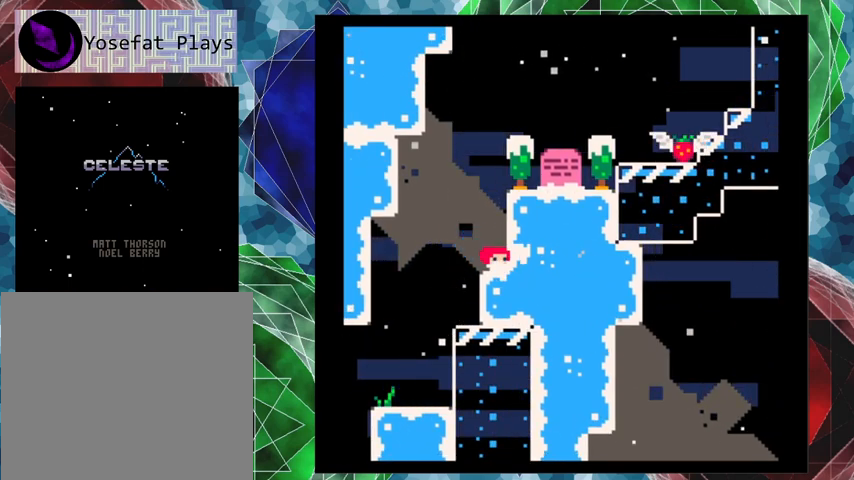
{"buttons": [], "left_stick": "center", "events": [[67, "DPAD_RIGHT", "up"]]}
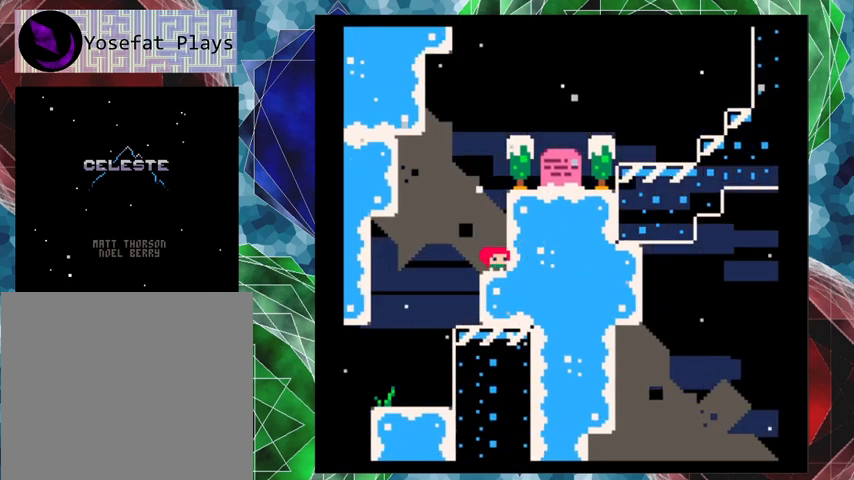
{"buttons": [], "left_stick": "center", "events": []}
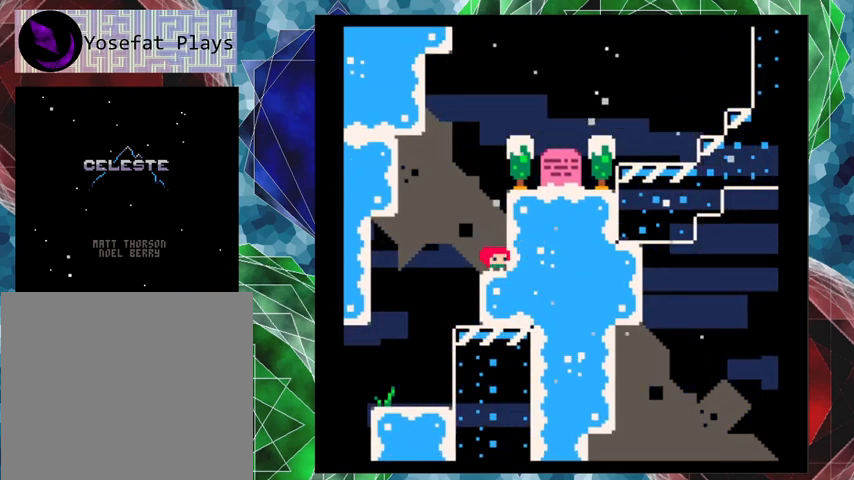
{"buttons": [], "left_stick": "center", "events": []}
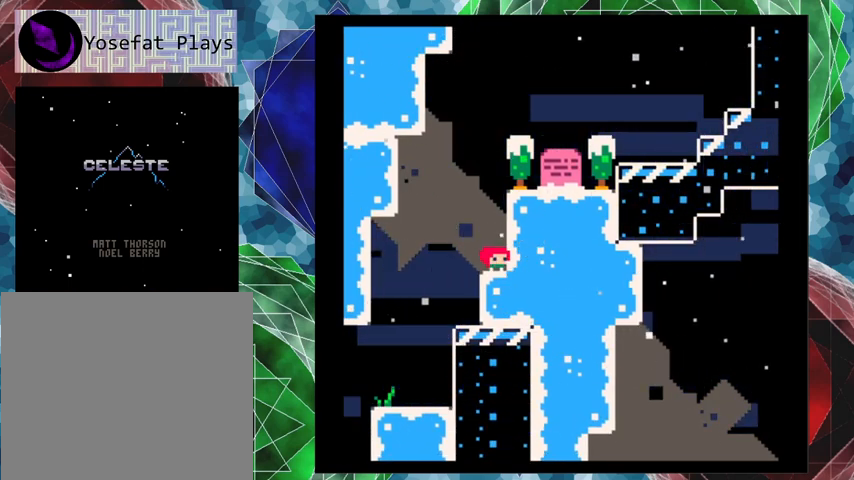
{"buttons": [], "left_stick": "center", "events": []}
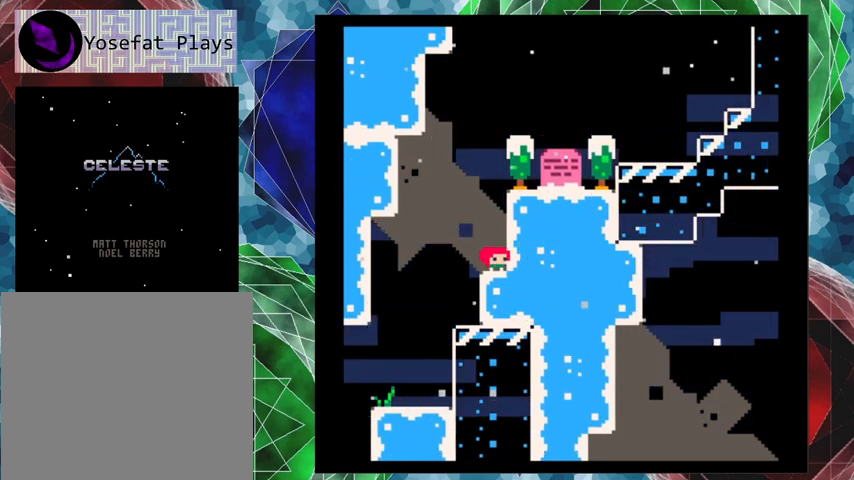
{"buttons": [], "left_stick": "center", "events": []}